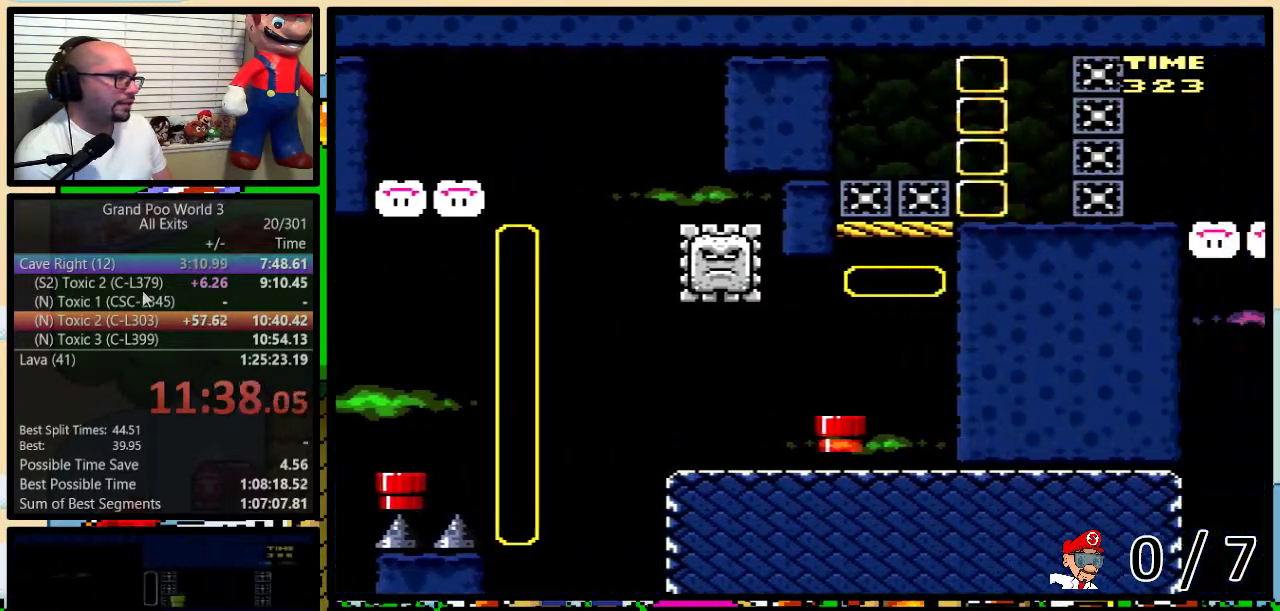
Gameplay with a controller (Nintendo layout); each line is a JSON object with the inputs held at the frame after it. "events" lists button and stick changes between this image and that frame as [ms after this image, input, new state], when the widget could be followed in between. Not read: L1 L3 R1 R3.
{"buttons": ["Y", "DPAD_UP", "DPAD_RIGHT"], "events": [[267, "B", "up"], [267, "DPAD_LEFT", "down"], [367, "DPAD_UP", "down"], [400, "DPAD_LEFT", "up"], [433, "DPAD_RIGHT", "down"]]}
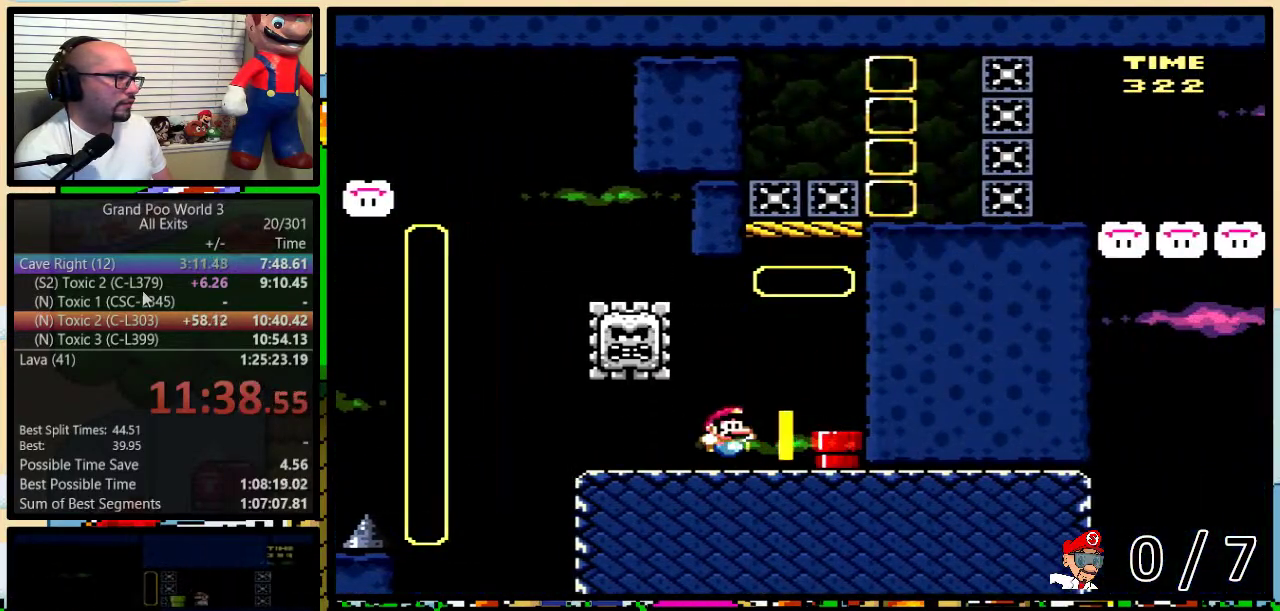
{"buttons": ["Y", "DPAD_LEFT"], "events": [[300, "Y", "up"], [333, "DPAD_LEFT", "down"], [333, "DPAD_RIGHT", "up"], [367, "DPAD_UP", "up"], [400, "Y", "down"]]}
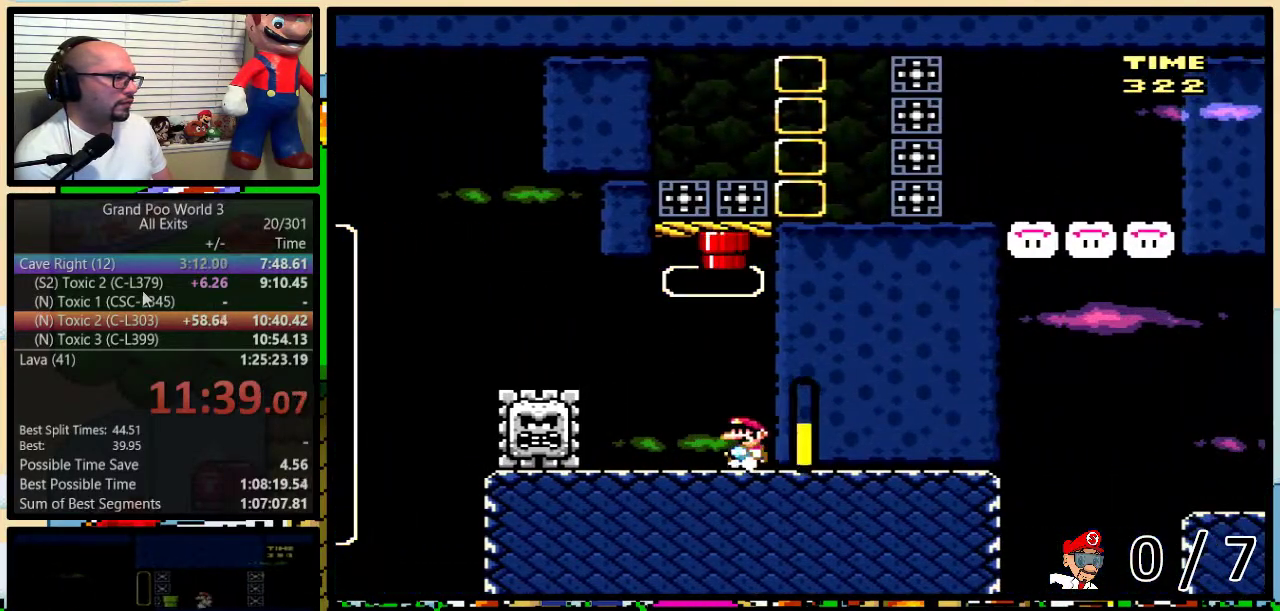
{"buttons": ["A", "Y", "DPAD_LEFT"], "events": [[50, "A", "down"], [167, "A", "up"], [333, "A", "down"]]}
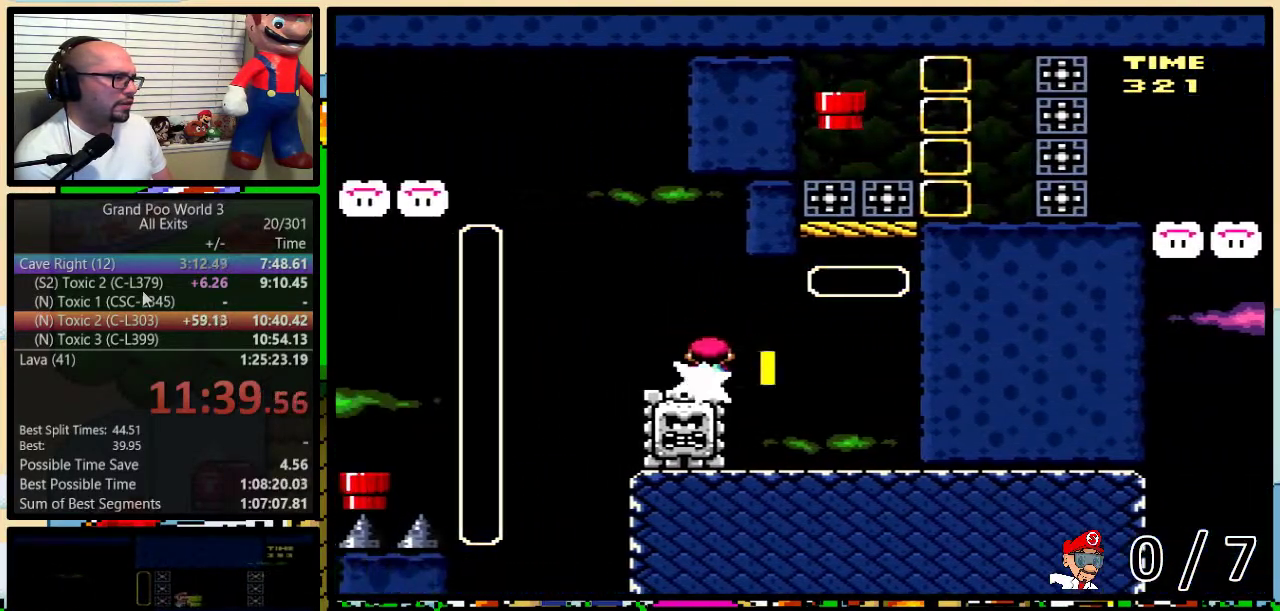
{"buttons": ["Y", "DPAD_LEFT"], "events": [[450, "A", "up"]]}
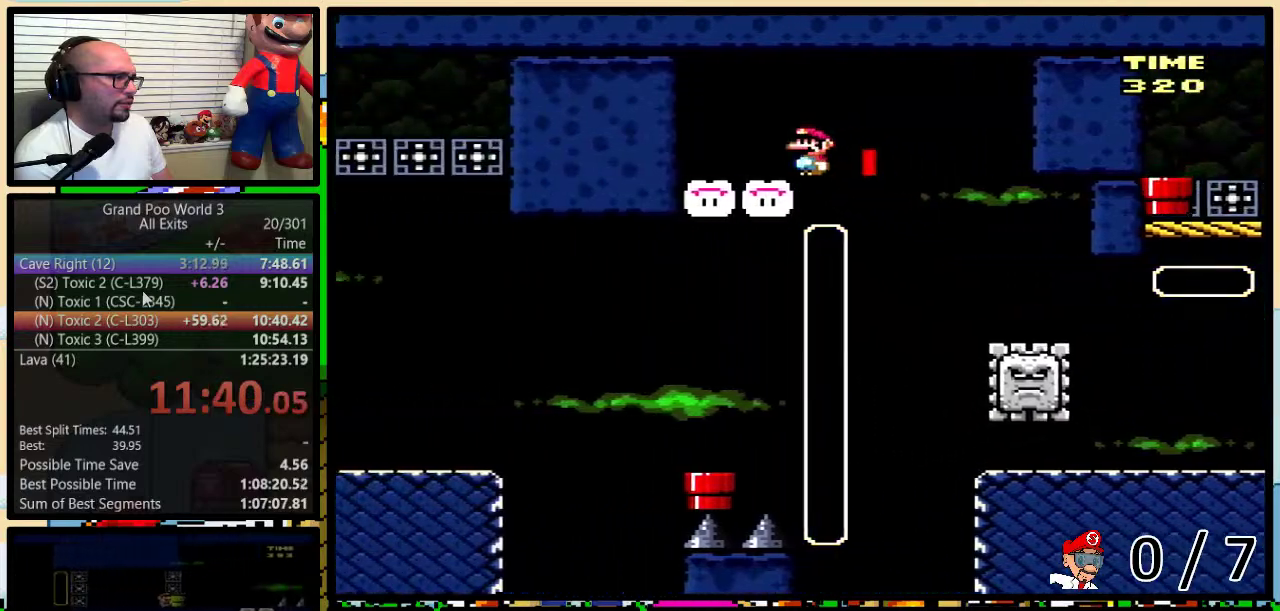
{"buttons": ["Y", "DPAD_DOWN"], "events": [[133, "DPAD_LEFT", "up"], [133, "DPAD_RIGHT", "down"], [300, "DPAD_DOWN", "down"], [300, "DPAD_RIGHT", "up"]]}
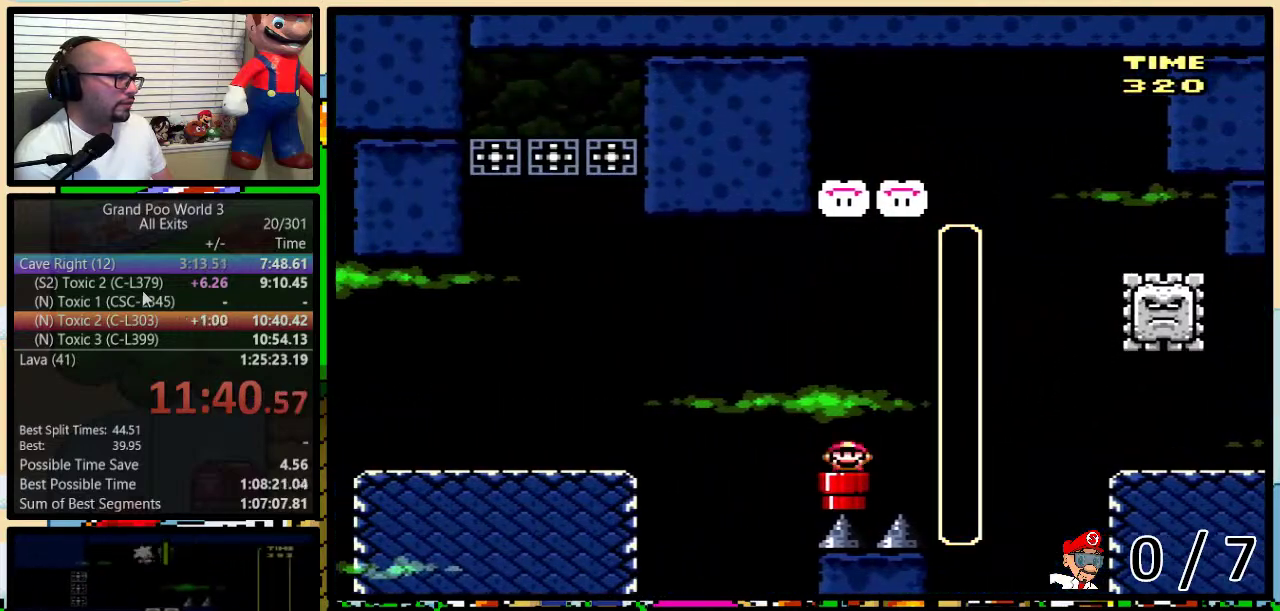
{"buttons": ["Y", "DPAD_RIGHT"], "events": [[83, "DPAD_DOWN", "up"], [233, "DPAD_RIGHT", "down"]]}
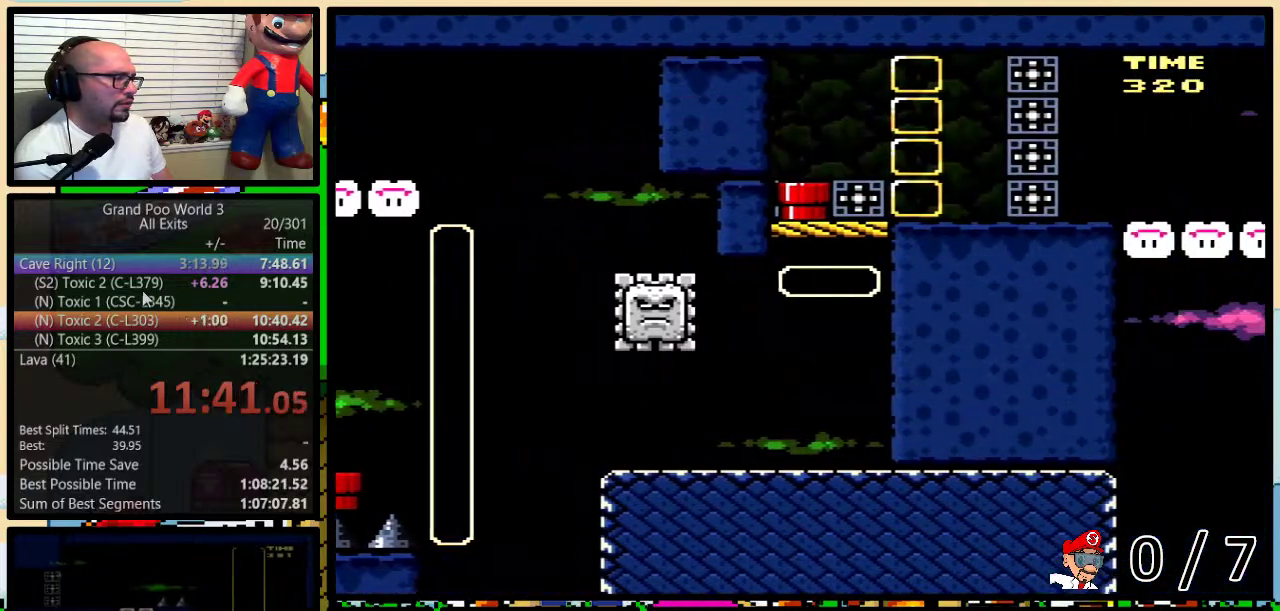
{"buttons": ["Y", "DPAD_RIGHT"], "events": []}
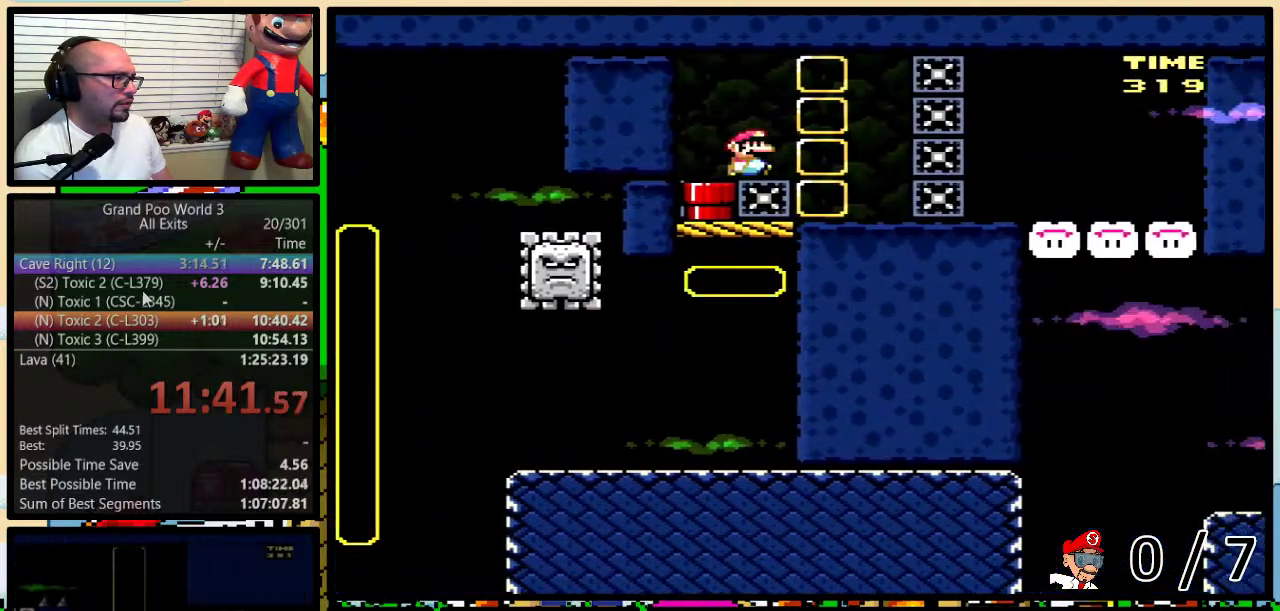
{"buttons": ["Y", "DPAD_RIGHT"], "events": [[50, "DPAD_LEFT", "down"], [50, "DPAD_RIGHT", "up"], [333, "DPAD_LEFT", "up"], [333, "DPAD_RIGHT", "down"]]}
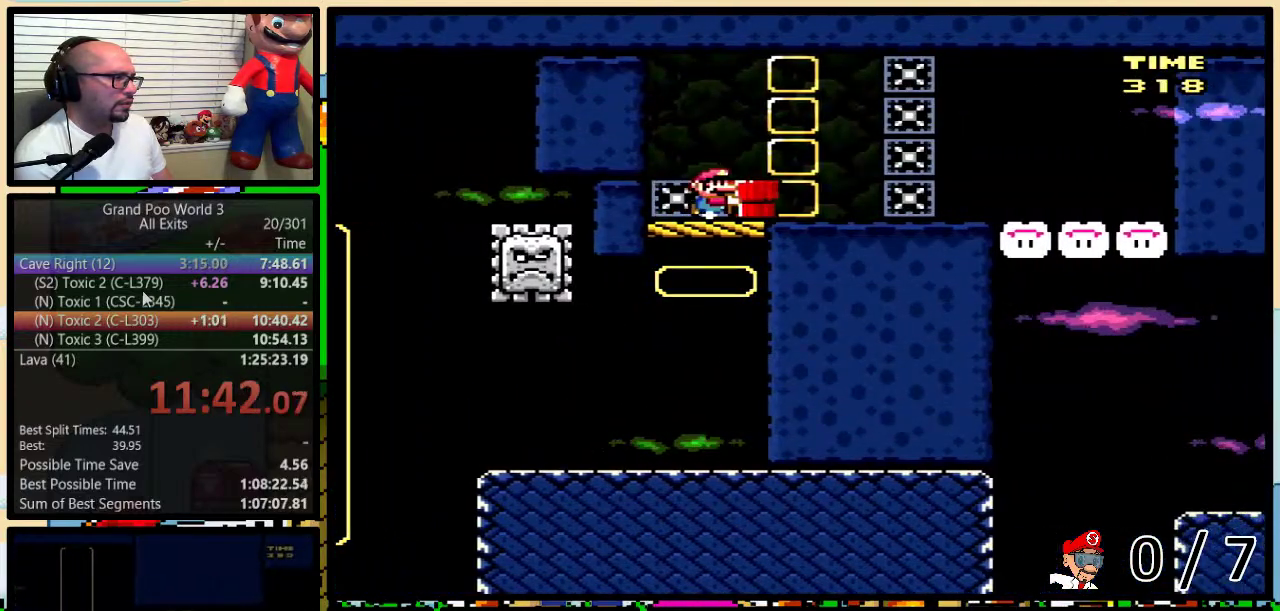
{"buttons": ["B", "Y", "DPAD_UP", "DPAD_RIGHT"], "events": [[183, "B", "down"], [233, "DPAD_UP", "down"]]}
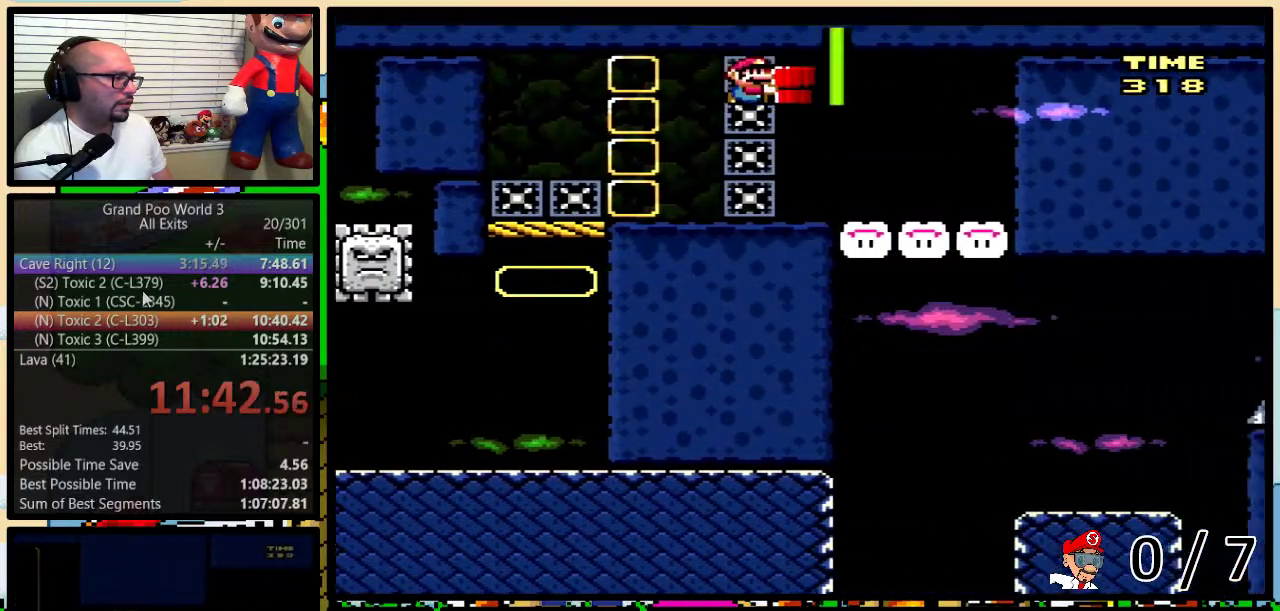
{"buttons": ["Y", "DPAD_RIGHT"], "events": [[150, "B", "up"], [333, "DPAD_UP", "up"]]}
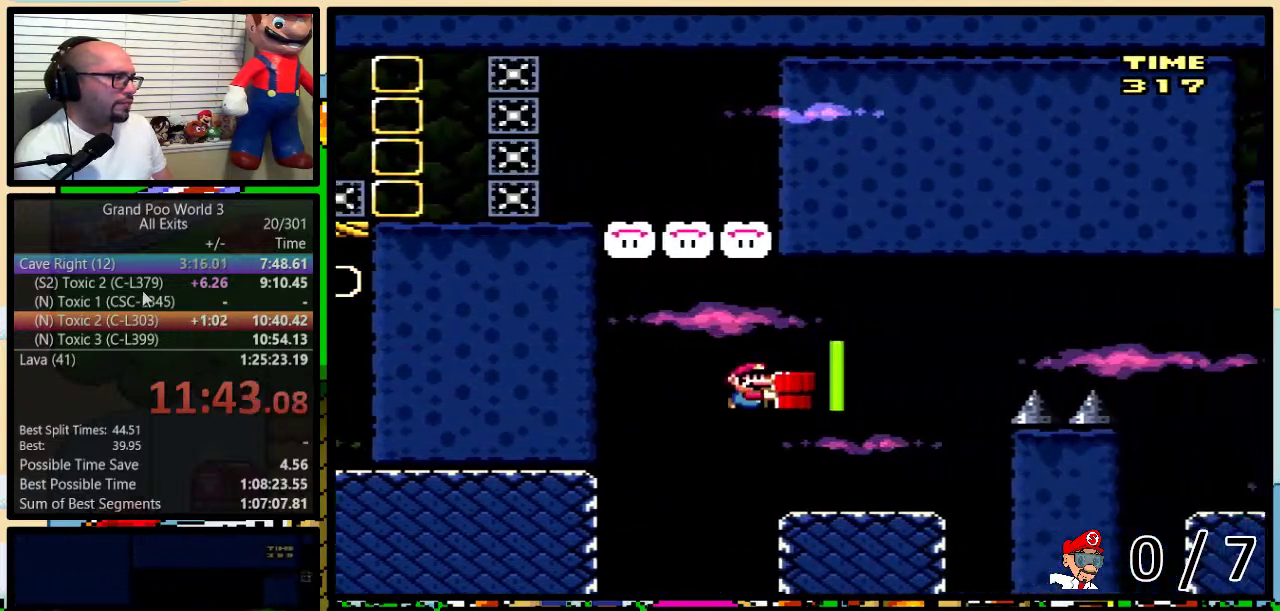
{"buttons": ["Y", "DPAD_UP", "DPAD_RIGHT"], "events": [[83, "DPAD_UP", "down"], [200, "B", "down"], [500, "B", "up"]]}
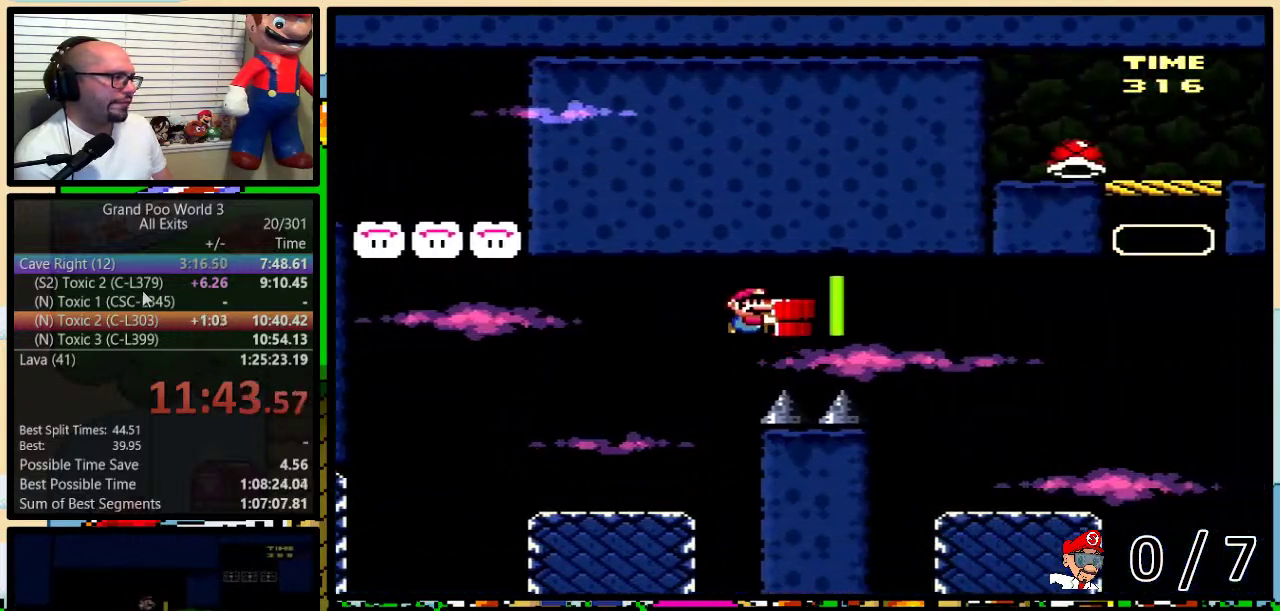
{"buttons": ["Y", "DPAD_UP", "DPAD_RIGHT"], "events": [[83, "B", "down"], [233, "B", "up"]]}
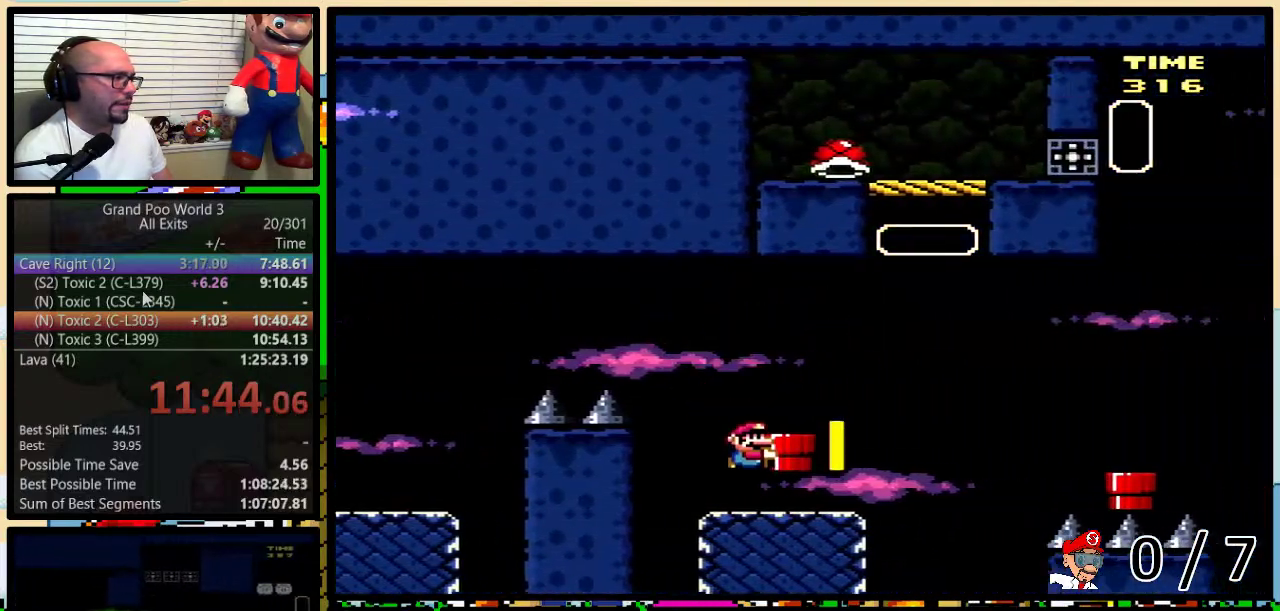
{"buttons": ["Y", "DPAD_UP", "DPAD_RIGHT"], "events": [[117, "Y", "up"], [200, "A", "down"], [200, "Y", "down"], [300, "A", "up"], [400, "A", "down"], [483, "A", "up"]]}
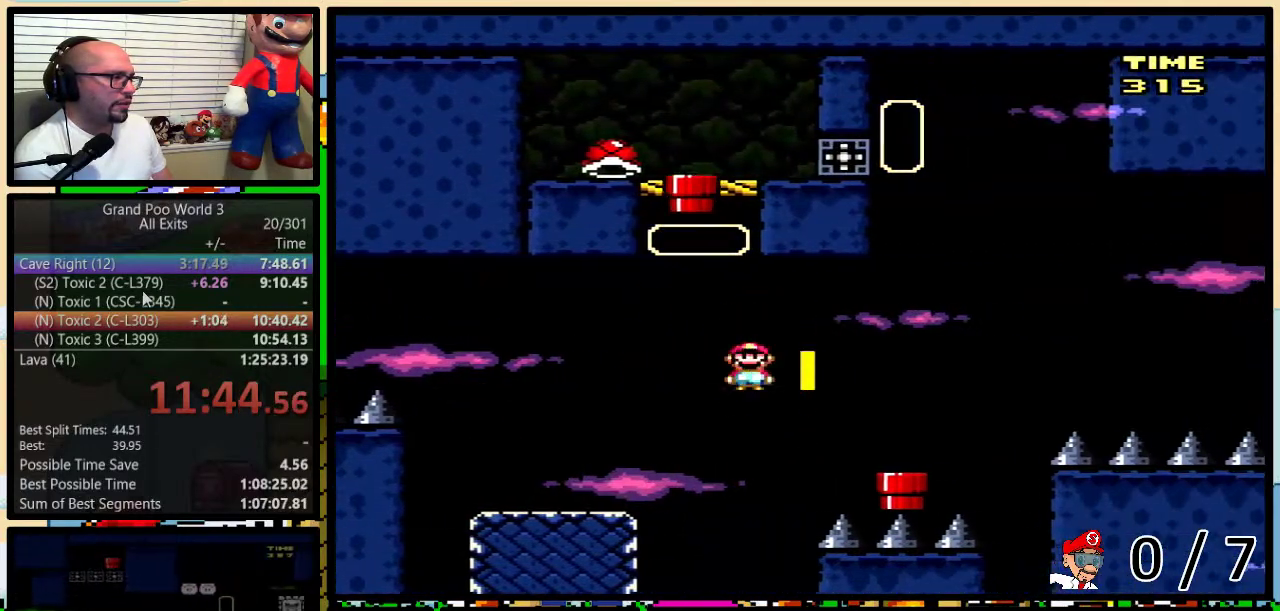
{"buttons": ["B", "Y", "DPAD_LEFT"], "events": [[150, "DPAD_UP", "up"], [217, "DPAD_DOWN", "down"], [250, "DPAD_RIGHT", "up"], [383, "B", "down"], [383, "DPAD_DOWN", "up"], [450, "DPAD_LEFT", "down"]]}
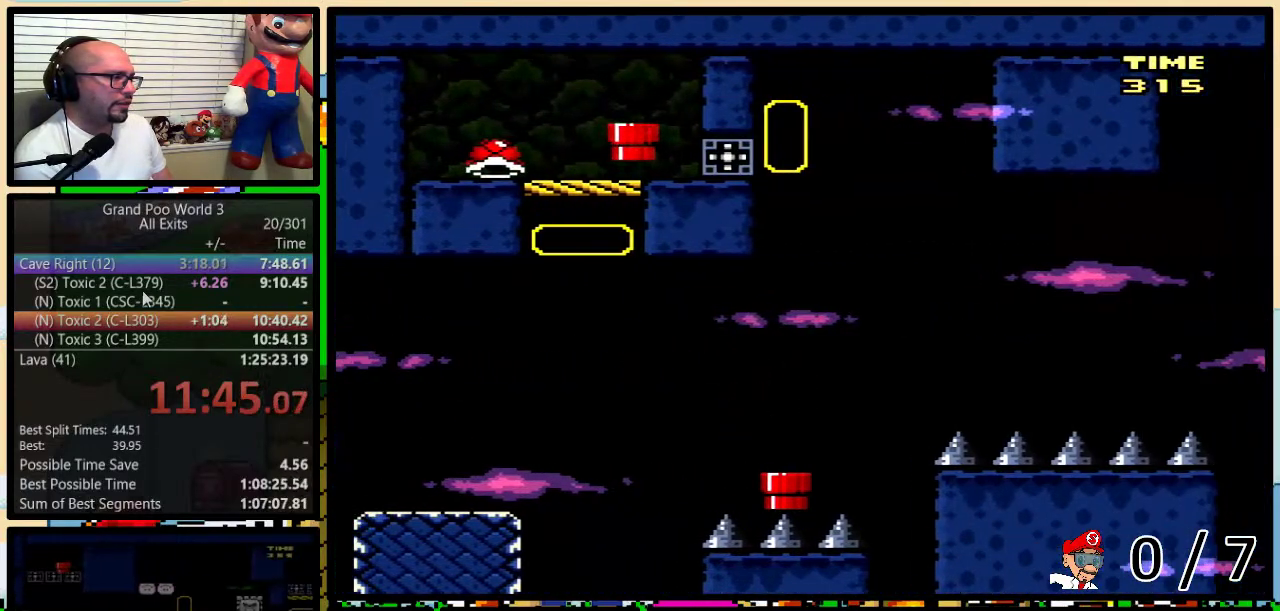
{"buttons": ["B", "Y", "DPAD_LEFT"], "events": []}
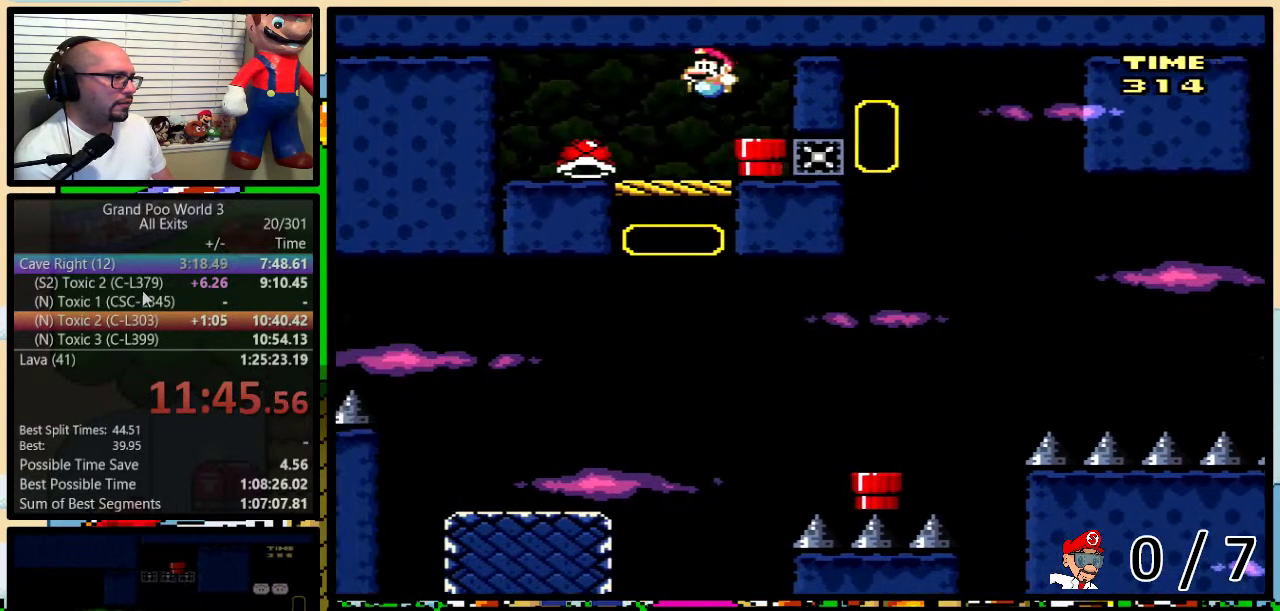
{"buttons": ["B", "Y", "DPAD_RIGHT"], "events": [[183, "DPAD_LEFT", "up"], [183, "DPAD_RIGHT", "down"], [217, "B", "up"], [400, "B", "down"]]}
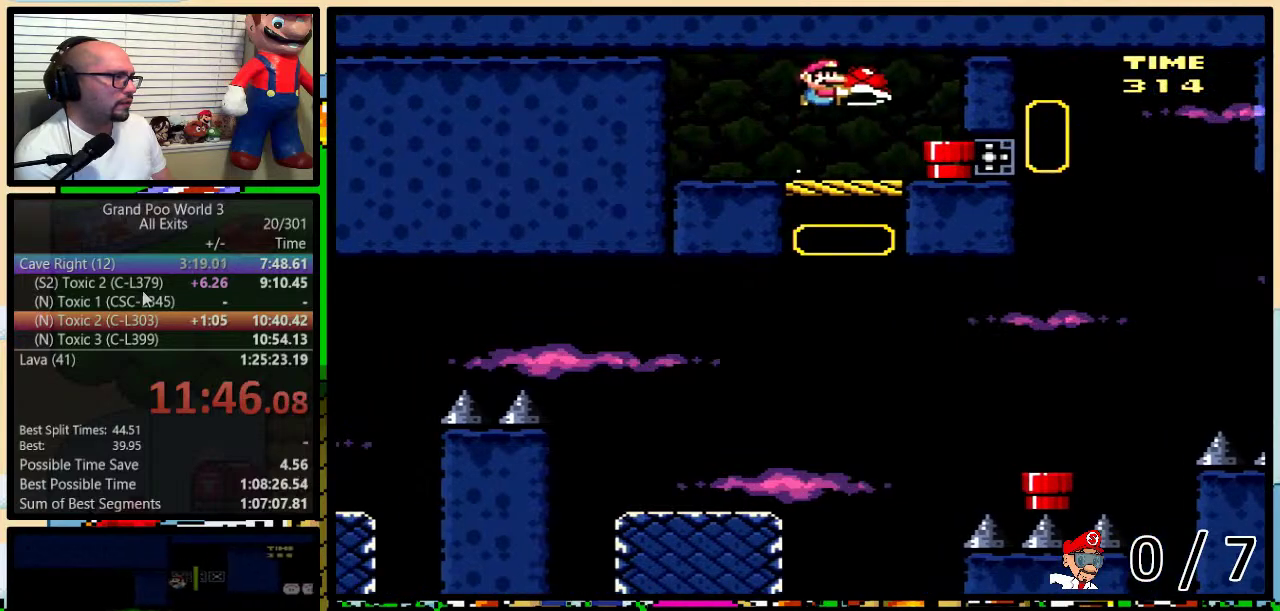
{"buttons": ["Y"], "events": [[117, "B", "up"], [117, "Y", "up"], [150, "DPAD_DOWN", "down"], [183, "DPAD_RIGHT", "up"], [267, "Y", "down"], [400, "DPAD_DOWN", "up"]]}
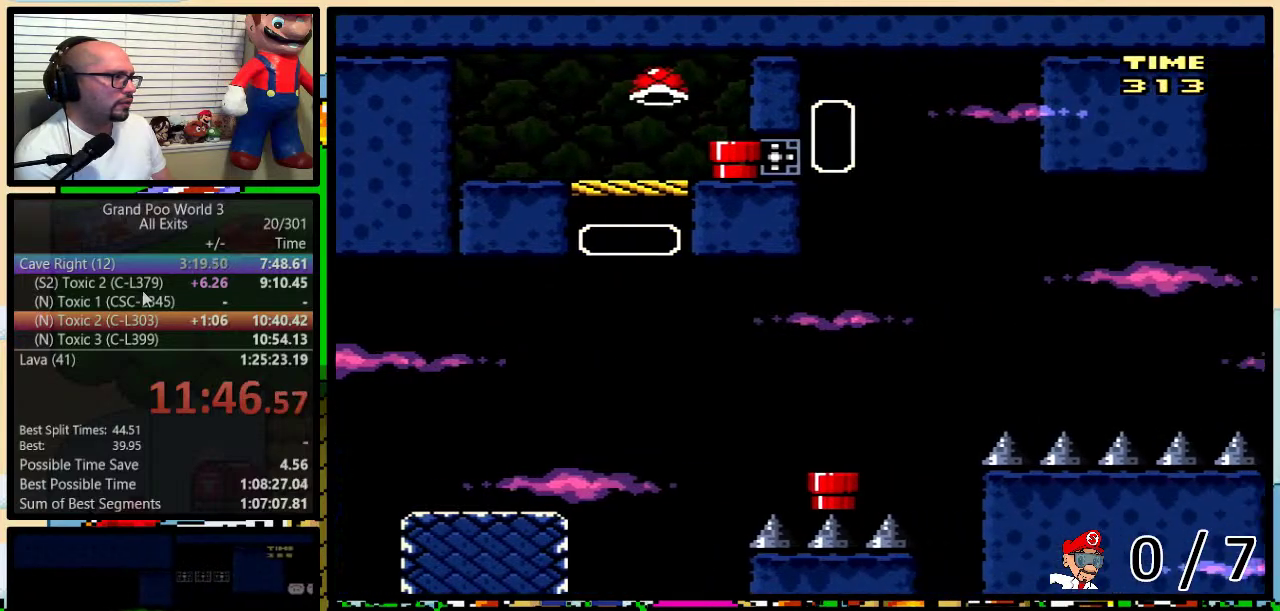
{"buttons": ["Y", "DPAD_UP", "DPAD_RIGHT"], "events": [[450, "DPAD_RIGHT", "down"], [483, "DPAD_UP", "down"]]}
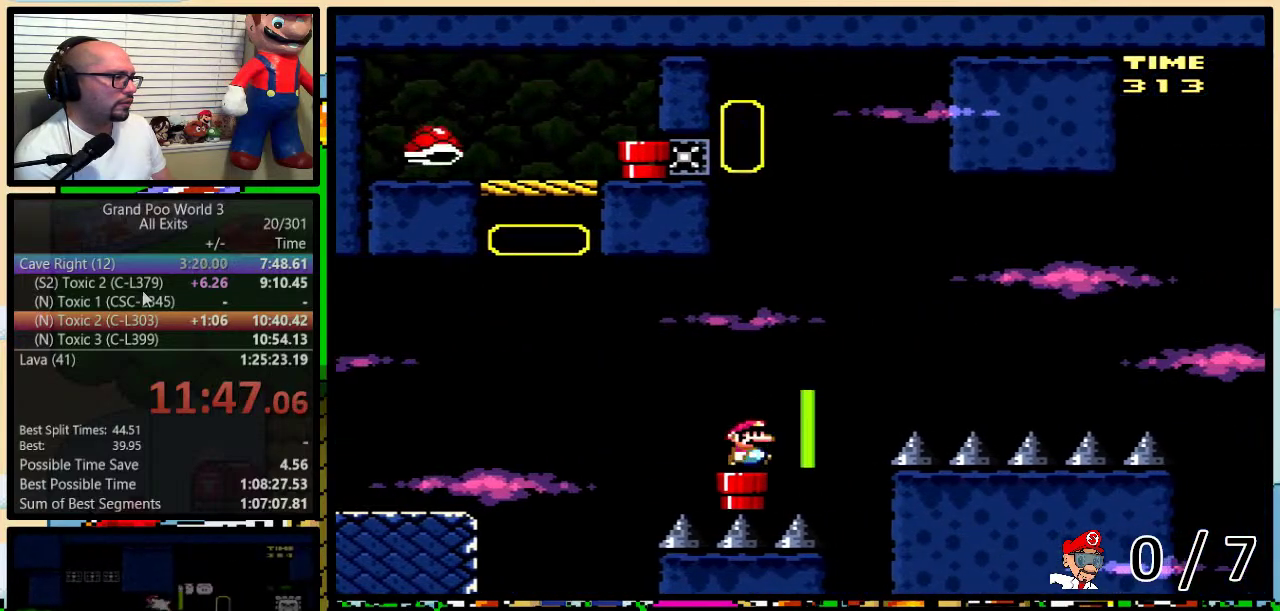
{"buttons": ["B", "Y", "DPAD_RIGHT"], "events": [[150, "B", "down"], [350, "DPAD_UP", "up"]]}
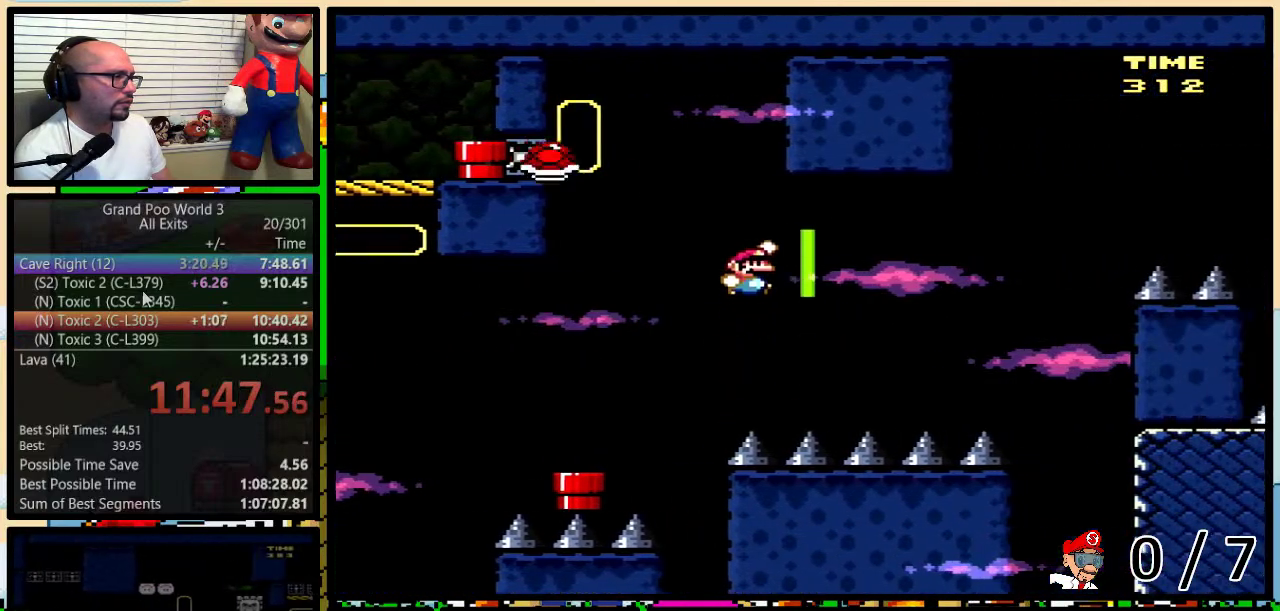
{"buttons": ["B", "Y", "DPAD_RIGHT"], "events": [[333, "DPAD_LEFT", "down"], [333, "DPAD_RIGHT", "up"], [383, "DPAD_LEFT", "up"], [417, "DPAD_RIGHT", "down"]]}
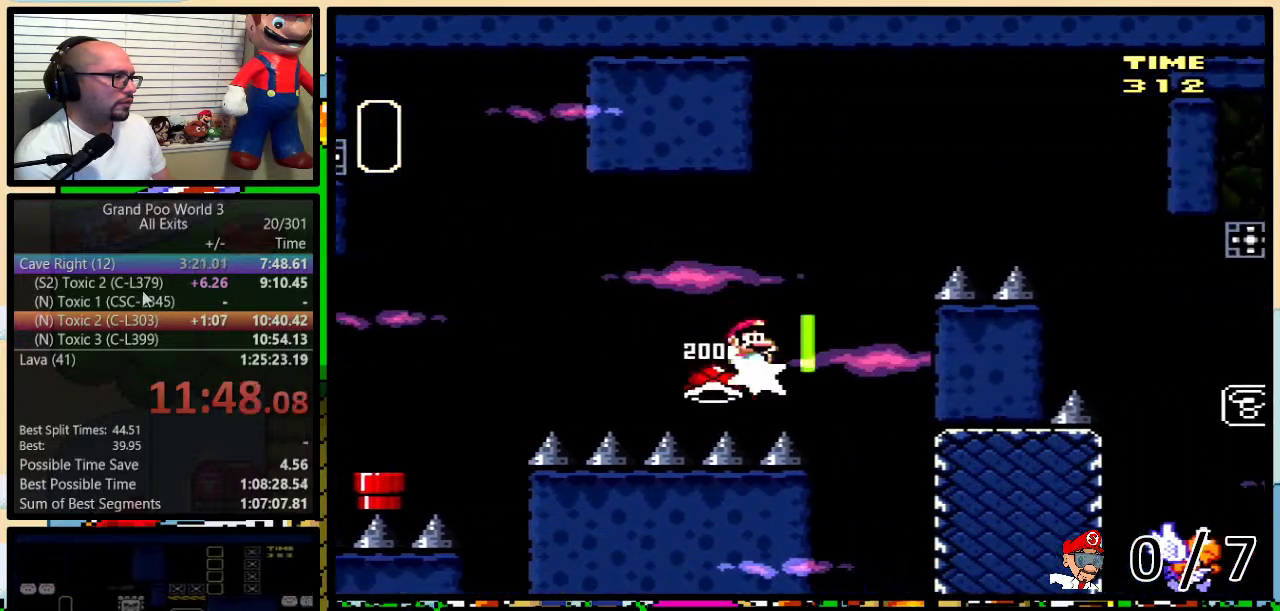
{"buttons": ["Y", "DPAD_RIGHT"], "events": [[117, "DPAD_UP", "down"], [250, "DPAD_UP", "up"], [417, "B", "up"]]}
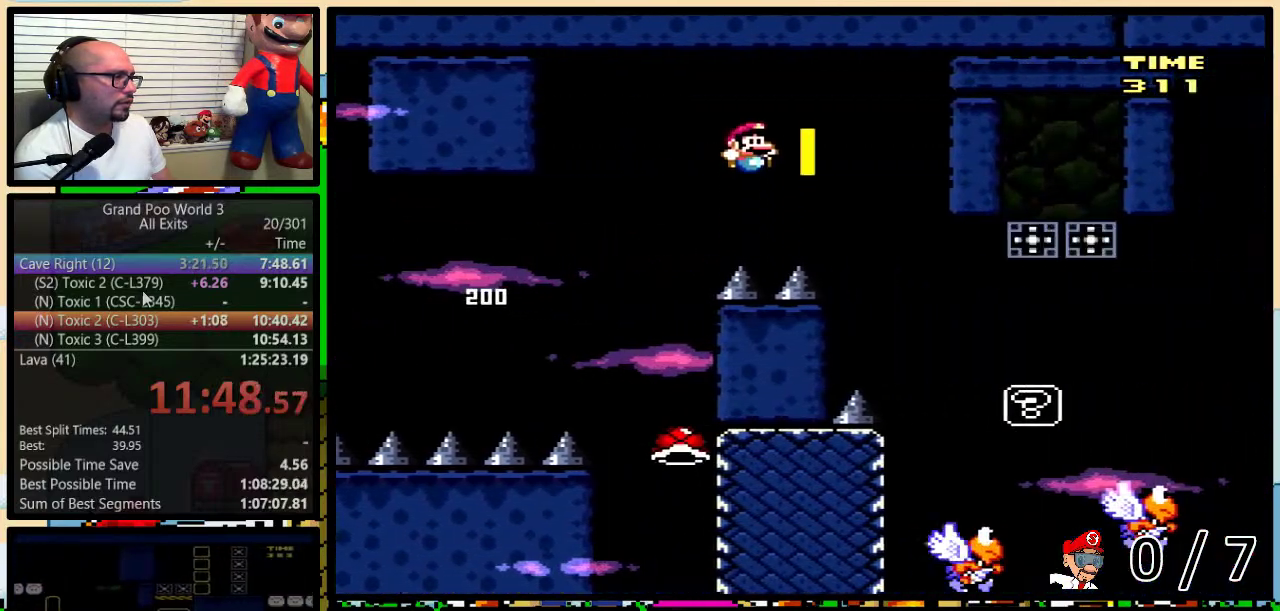
{"buttons": ["Y", "DPAD_RIGHT"], "events": [[83, "B", "down"], [183, "B", "up"], [333, "DPAD_RIGHT", "up"], [367, "DPAD_LEFT", "down"], [450, "DPAD_LEFT", "up"], [483, "DPAD_RIGHT", "down"]]}
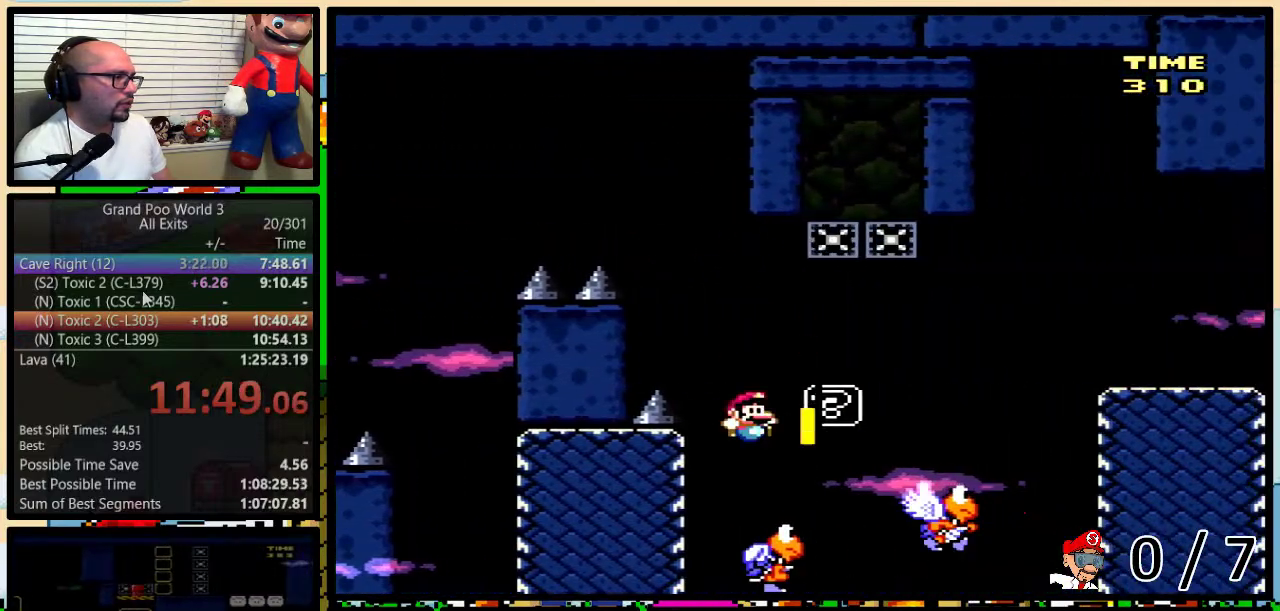
{"buttons": ["B", "Y", "DPAD_LEFT"], "events": [[83, "B", "down"], [200, "DPAD_RIGHT", "up"], [267, "DPAD_RIGHT", "down"], [483, "DPAD_LEFT", "down"], [483, "DPAD_RIGHT", "up"]]}
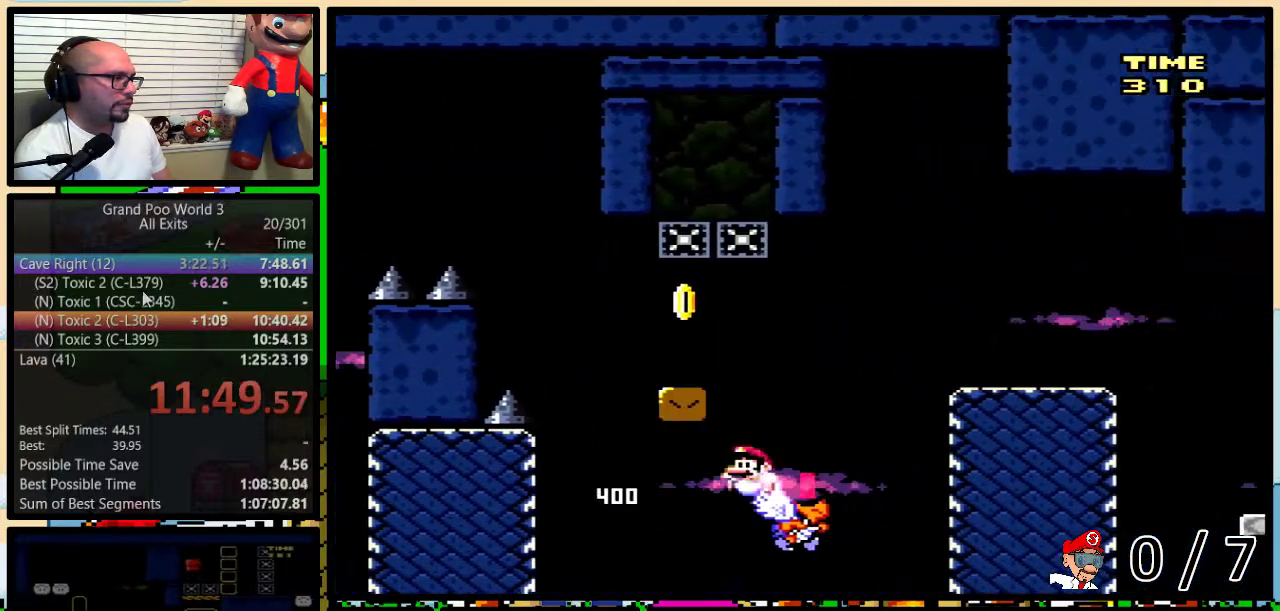
{"buttons": ["Y", "DPAD_RIGHT"], "events": [[200, "B", "up"], [450, "DPAD_LEFT", "up"], [450, "DPAD_RIGHT", "down"]]}
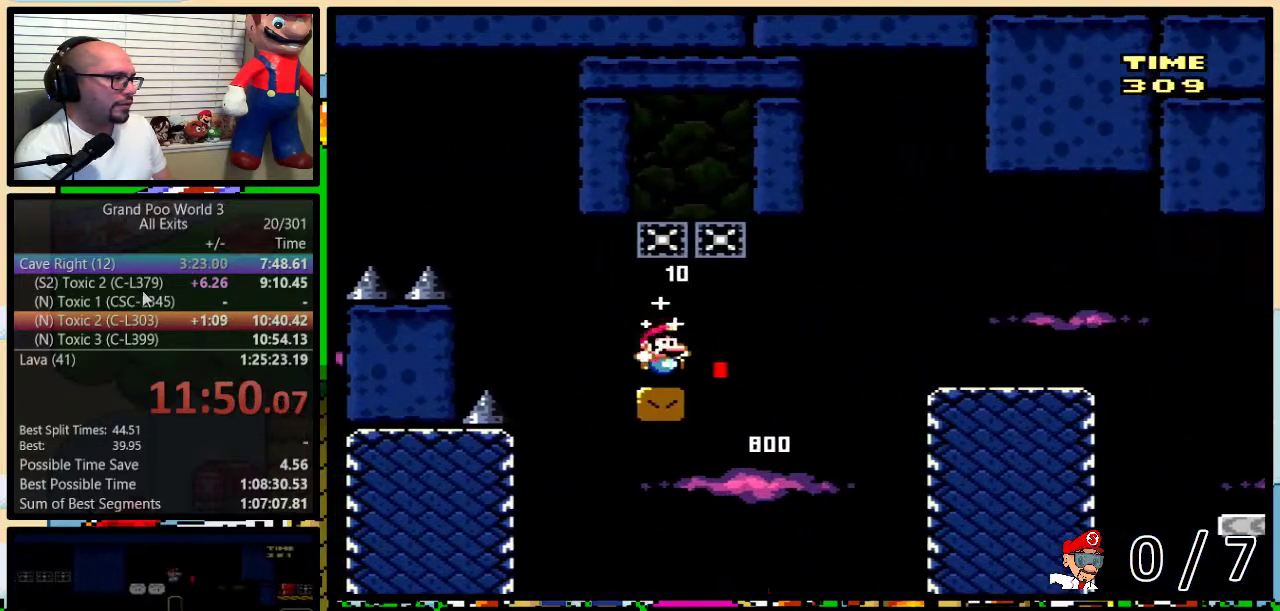
{"buttons": ["Y", "DPAD_LEFT"], "events": [[50, "B", "down"], [117, "DPAD_RIGHT", "up"], [383, "B", "up"], [467, "DPAD_LEFT", "down"]]}
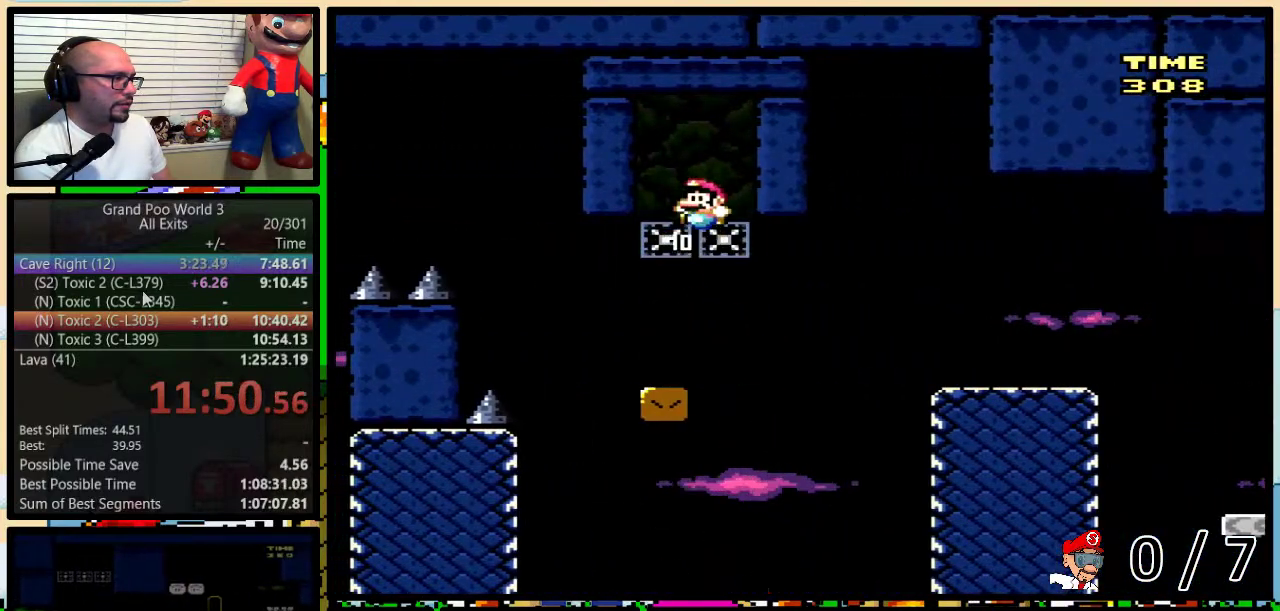
{"buttons": ["A", "Y", "DPAD_UP", "DPAD_RIGHT"], "events": [[117, "DPAD_UP", "down"], [167, "DPAD_LEFT", "up"], [167, "DPAD_RIGHT", "down"], [167, "DPAD_UP", "up"], [267, "DPAD_UP", "down"], [300, "A", "down"]]}
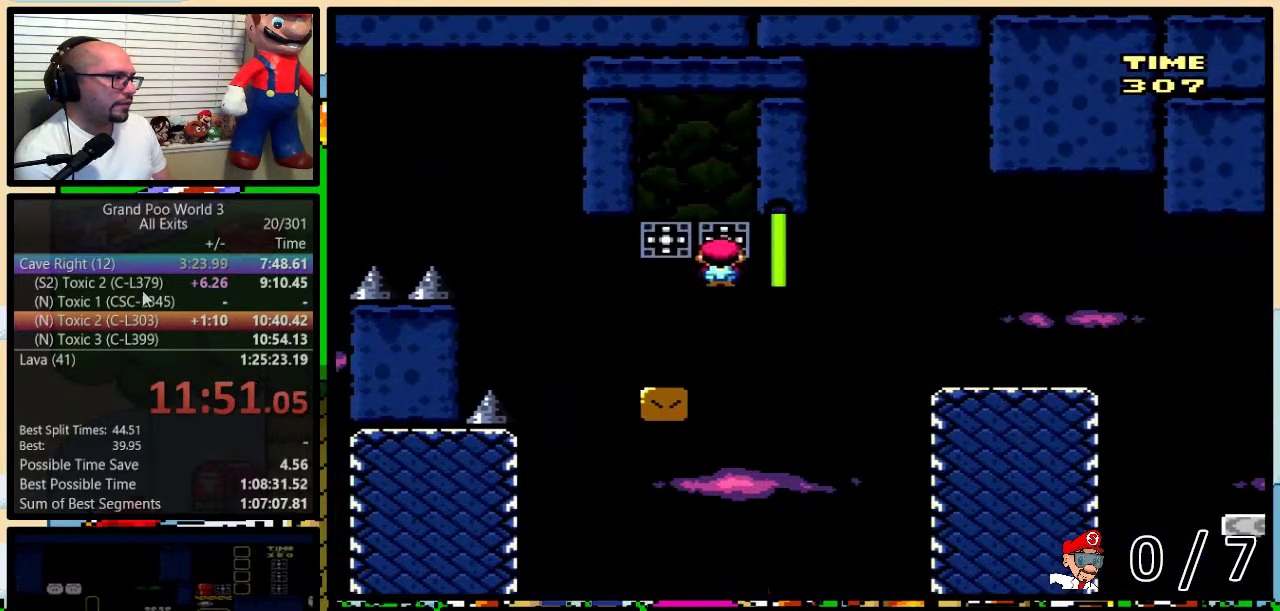
{"buttons": ["A", "Y", "DPAD_RIGHT"], "events": [[467, "DPAD_UP", "up"]]}
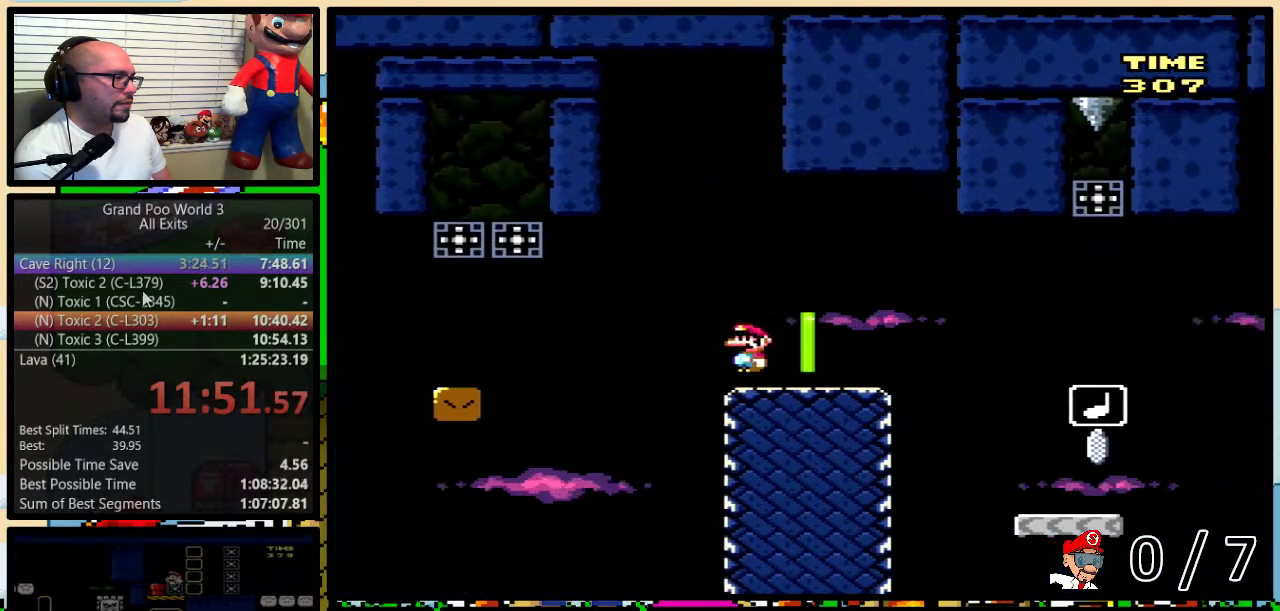
{"buttons": ["Y", "DPAD_RIGHT"], "events": [[367, "A", "up"]]}
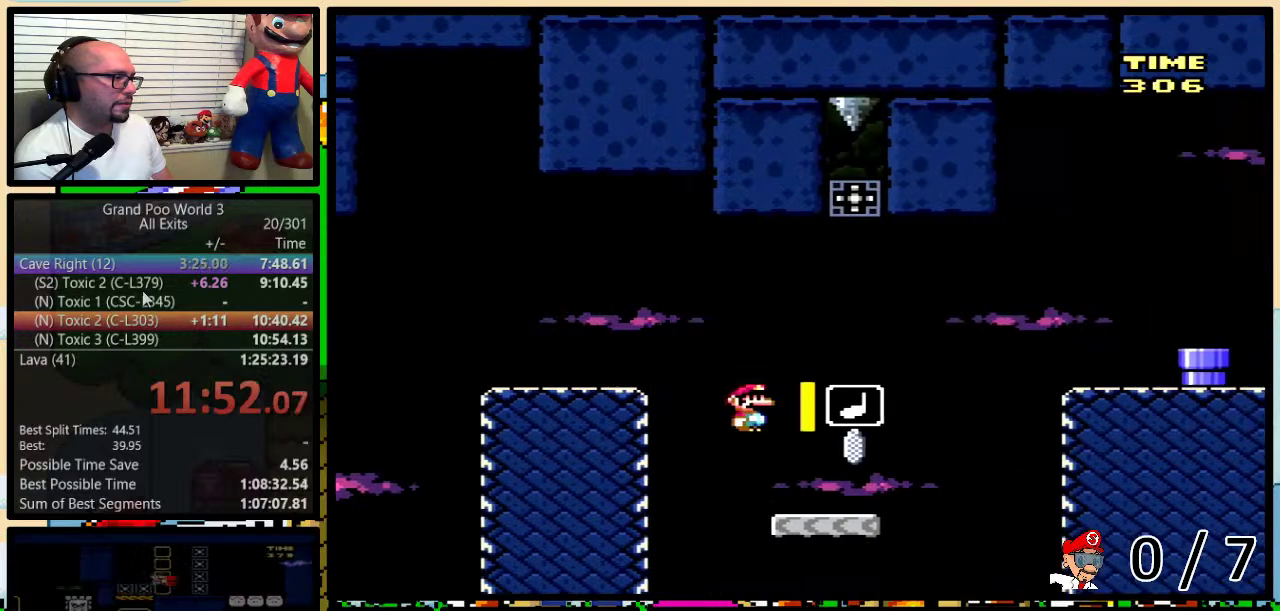
{"buttons": ["Y", "DPAD_LEFT"], "events": [[167, "DPAD_LEFT", "down"], [167, "DPAD_RIGHT", "up"], [200, "B", "down"], [333, "B", "up"]]}